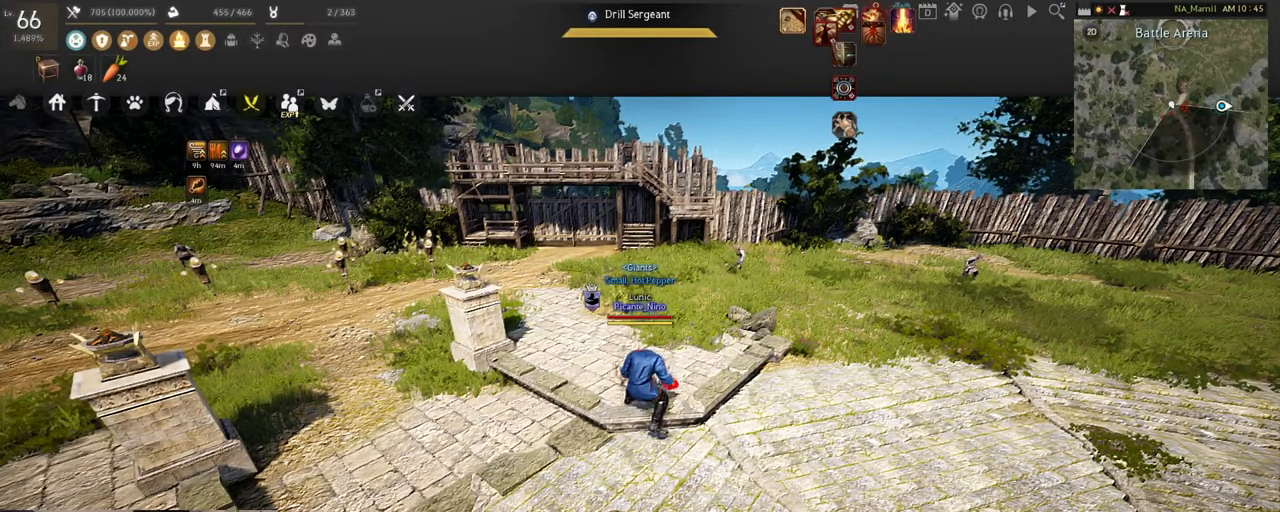
Gameplay with keyboard and mouse; each line is a JSON object with the keys and mouse buttons held at the frame after it. "events" lists presses ("down") and releases ("up") of "a", "c", "d", "e", "f", "q", "s", "shift", "space", "tab", "w", "x", "z", "mouse_left" and "mouse_right" between this image and that frame as [ms after this image, input, new state], when the widget could be followed in between. "mouse_left", "mouse_right" = the "left", "right" buttons of the "mouse" list. No other keys are recorded. Mouse movement is not recorded.
{"keys": [], "mouse": [], "events": []}
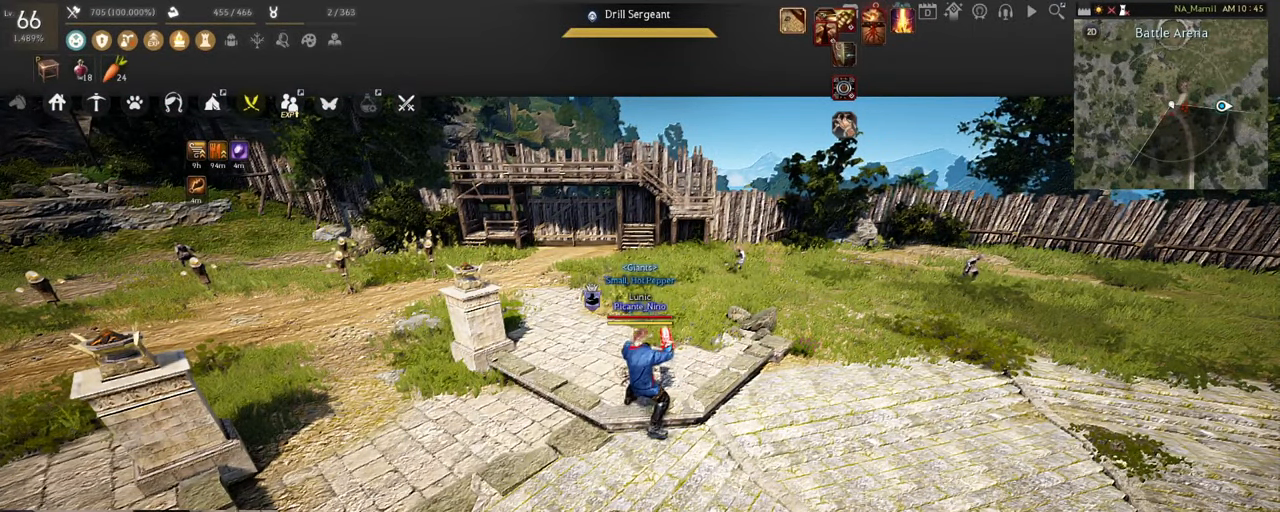
{"keys": [], "mouse": [], "events": []}
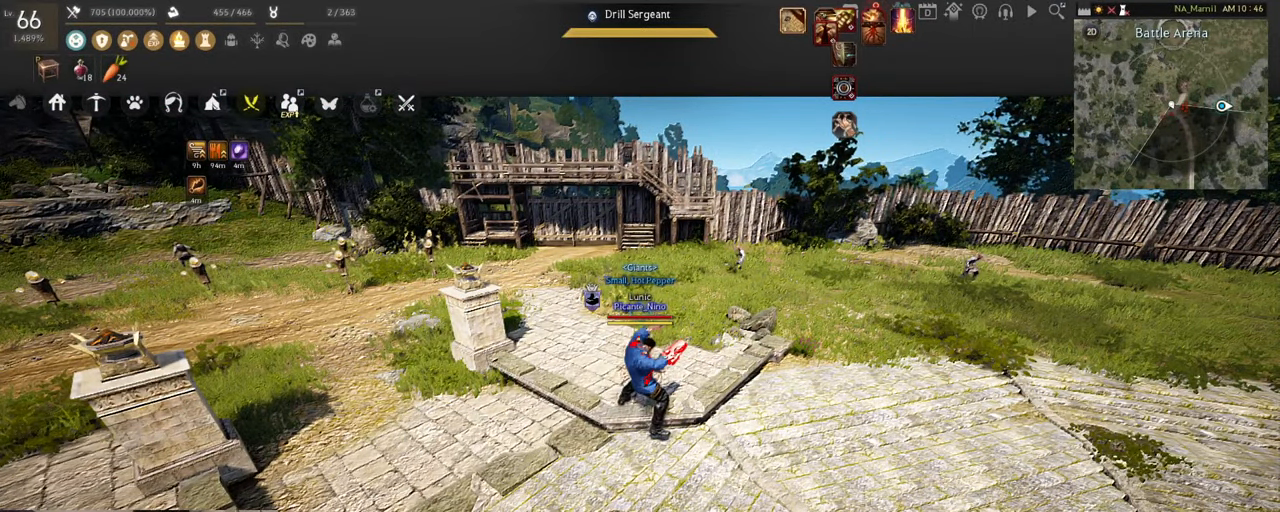
{"keys": [], "mouse": [], "events": []}
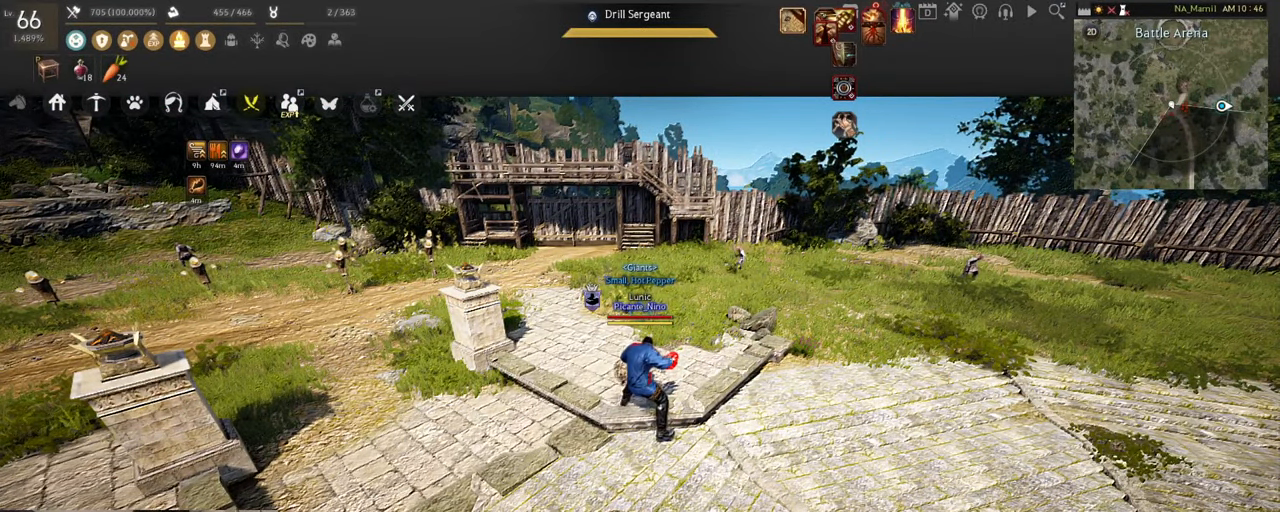
{"keys": [], "mouse": [], "events": []}
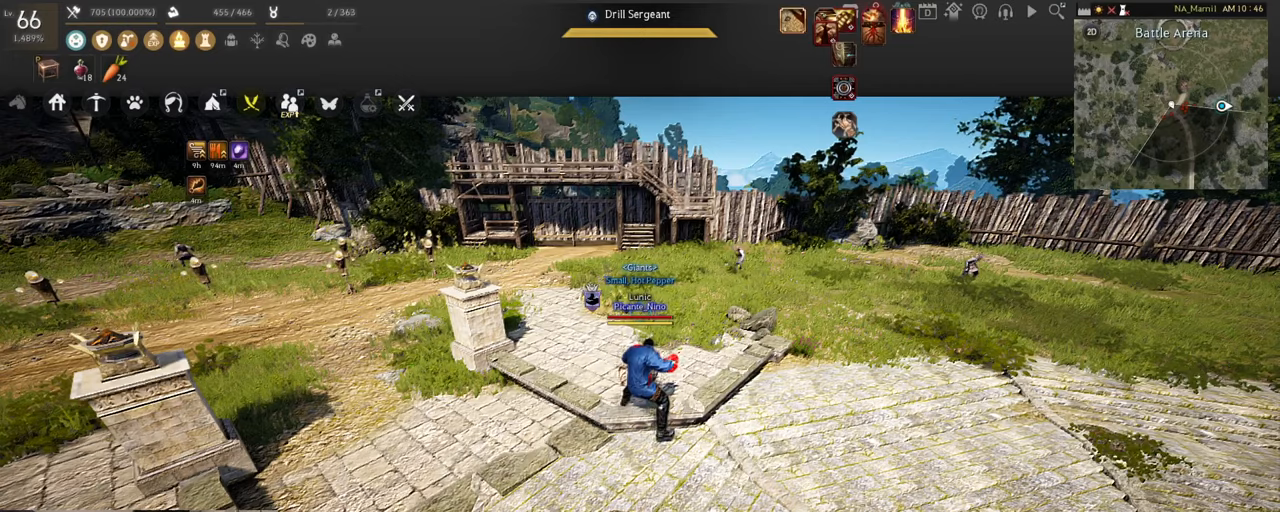
{"keys": [], "mouse": ["right"], "events": [[384, "mouse_right", "down"]]}
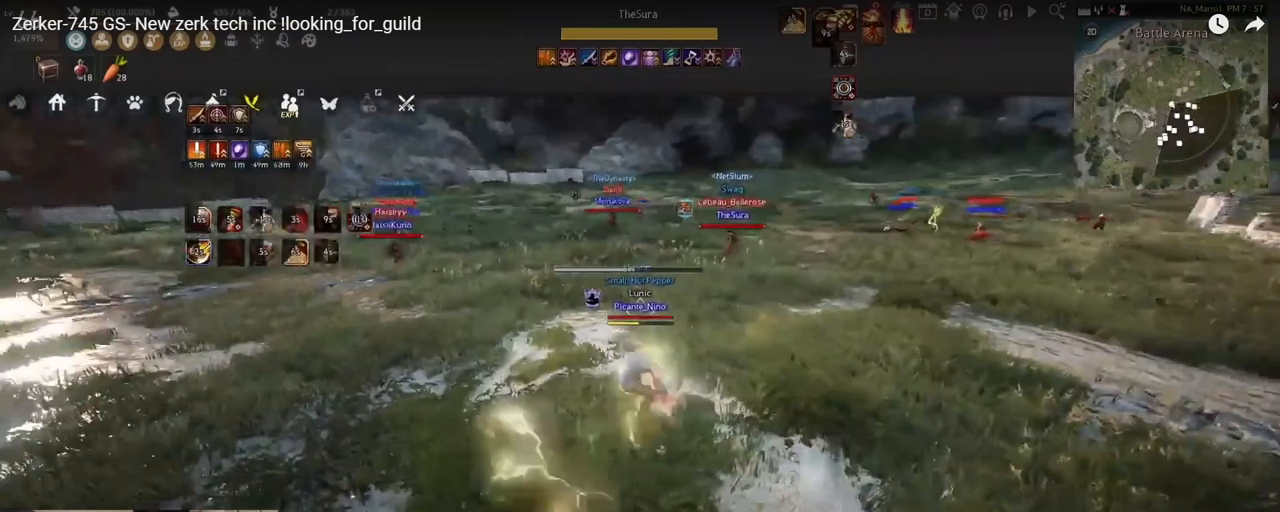
{"keys": [], "mouse": ["right"], "events": []}
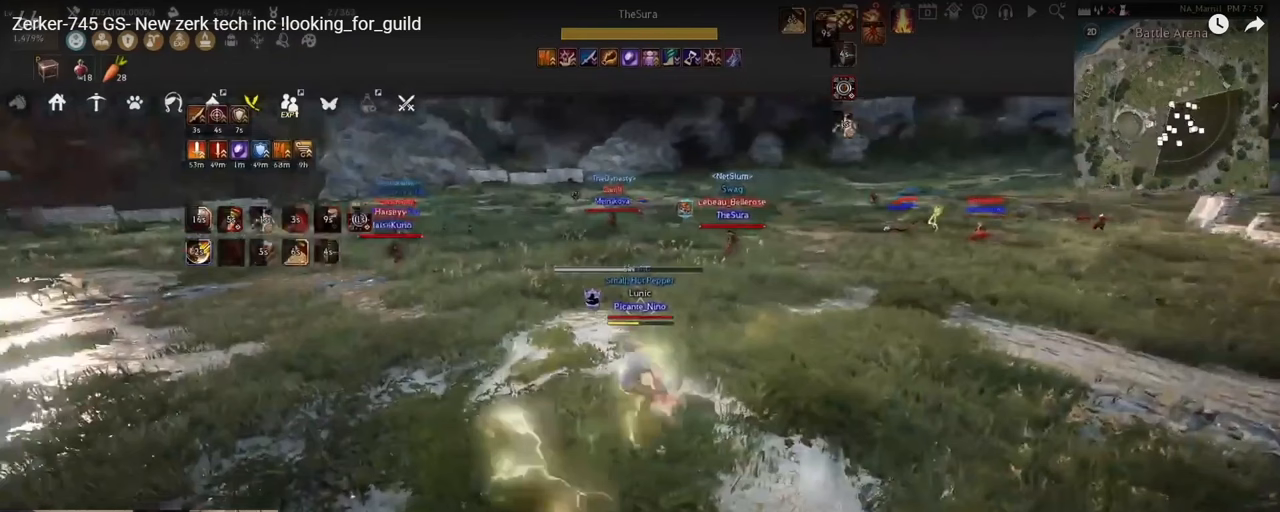
{"keys": [], "mouse": ["right"], "events": []}
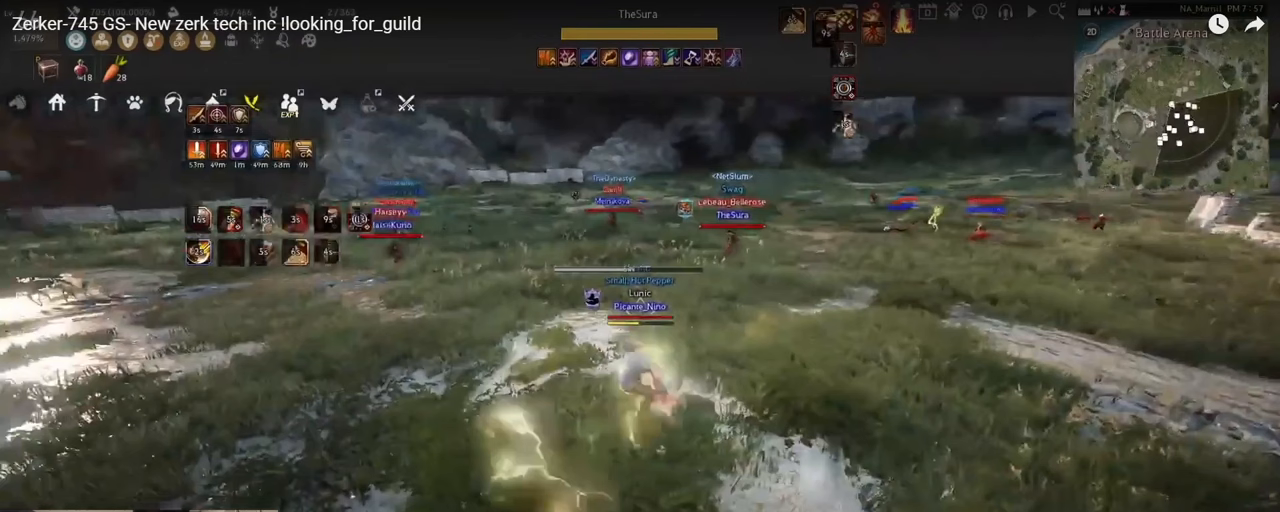
{"keys": [], "mouse": ["right"], "events": []}
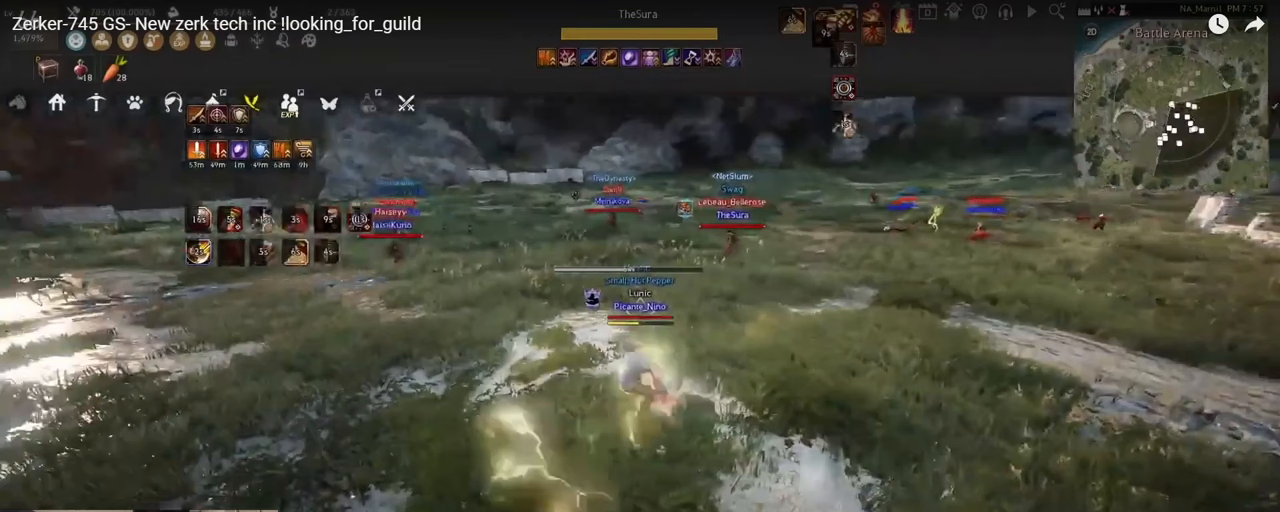
{"keys": [], "mouse": ["right"], "events": []}
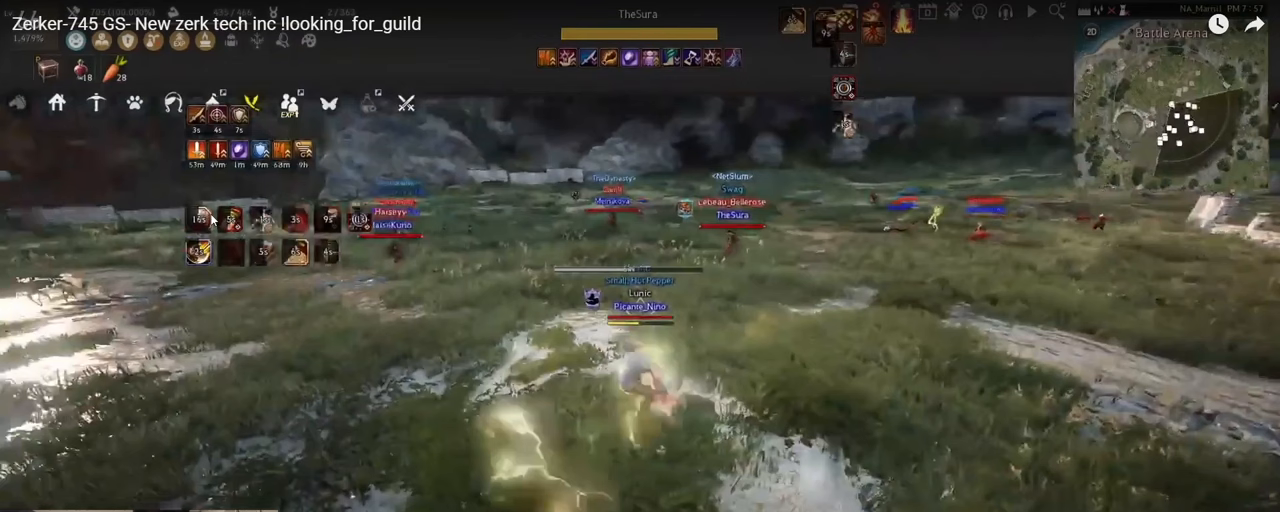
{"keys": [], "mouse": ["right"], "events": []}
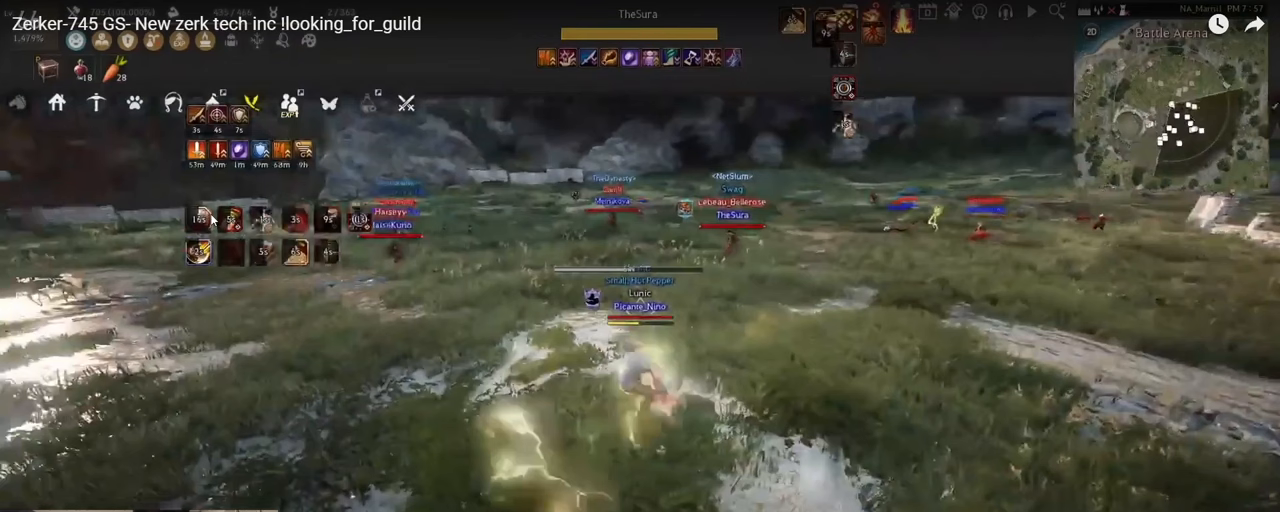
{"keys": [], "mouse": ["right"], "events": []}
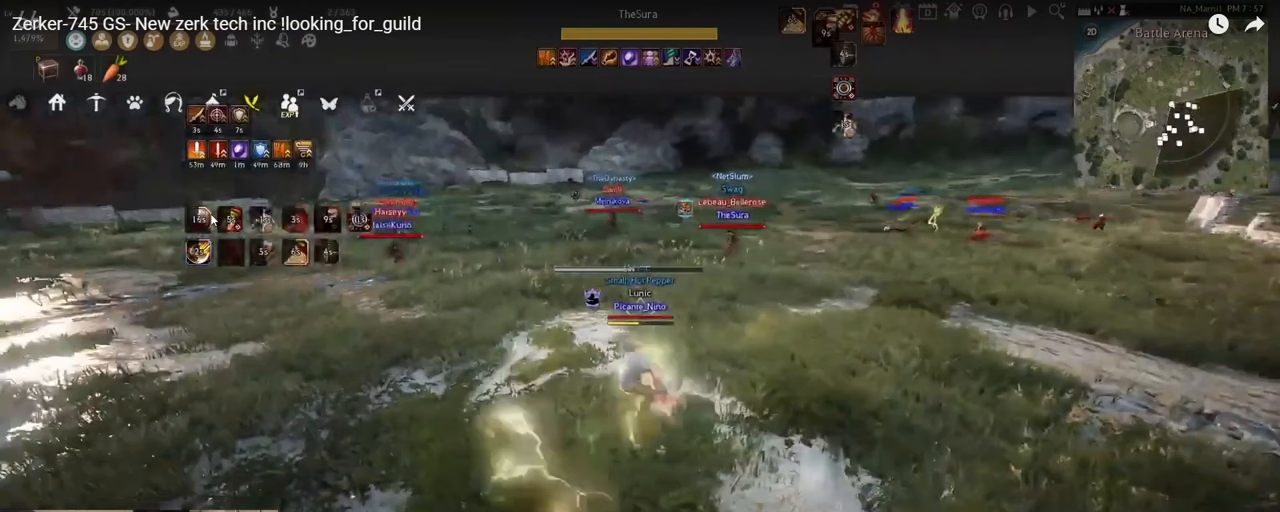
{"keys": [], "mouse": ["right"], "events": []}
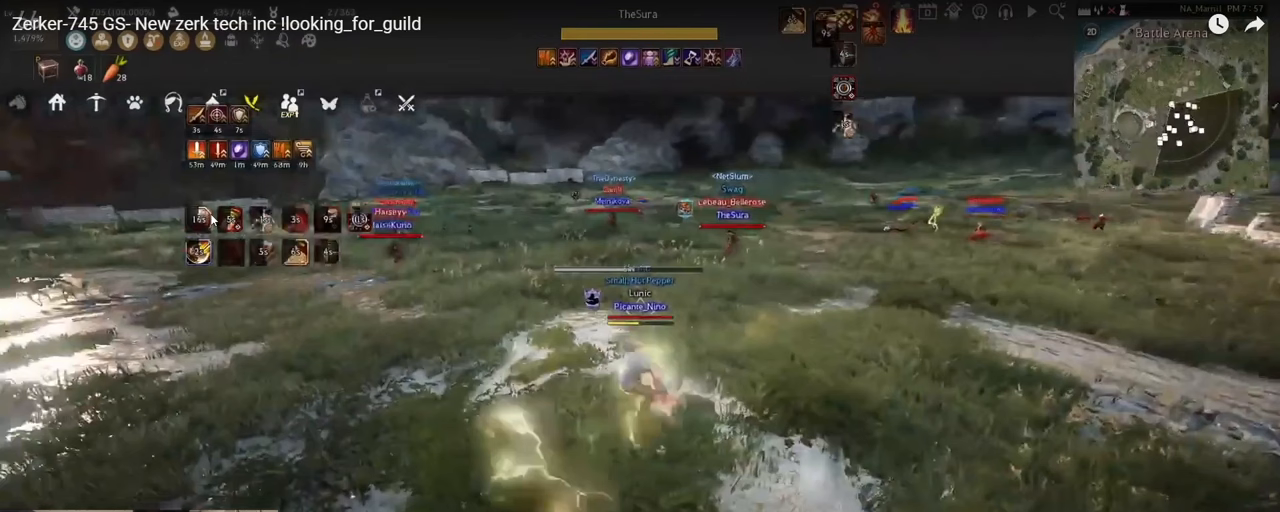
{"keys": [], "mouse": ["right"], "events": []}
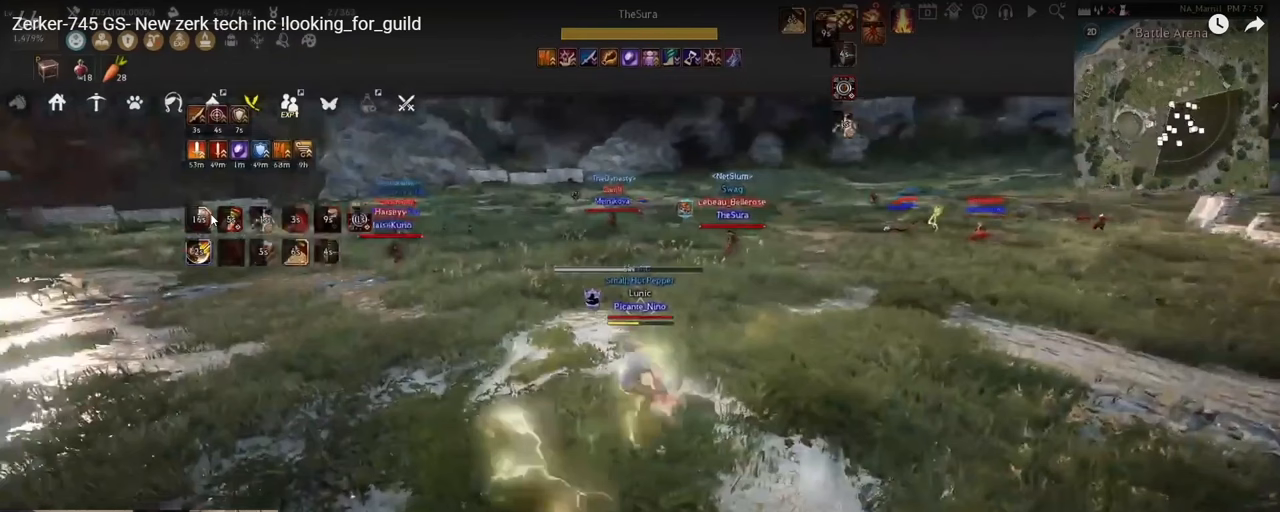
{"keys": [], "mouse": ["right"], "events": []}
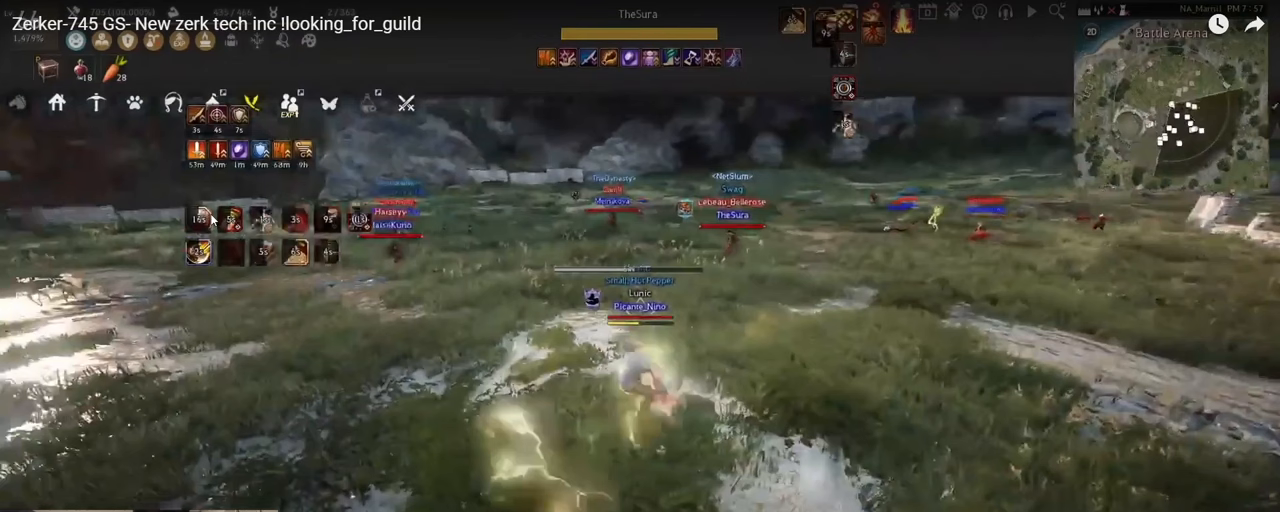
{"keys": [], "mouse": ["right"], "events": []}
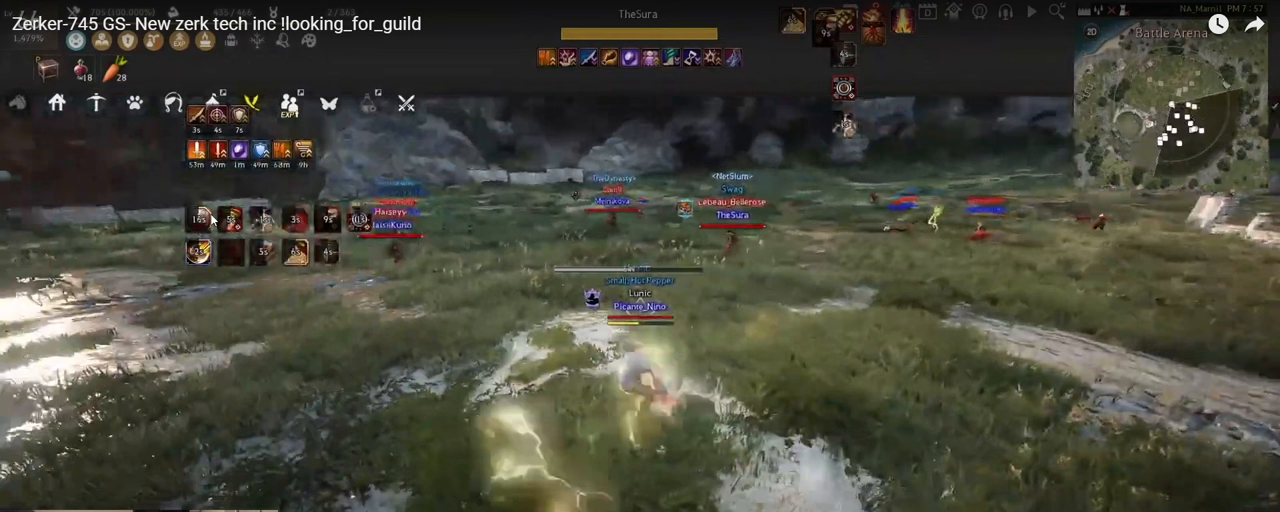
{"keys": [], "mouse": ["right"], "events": []}
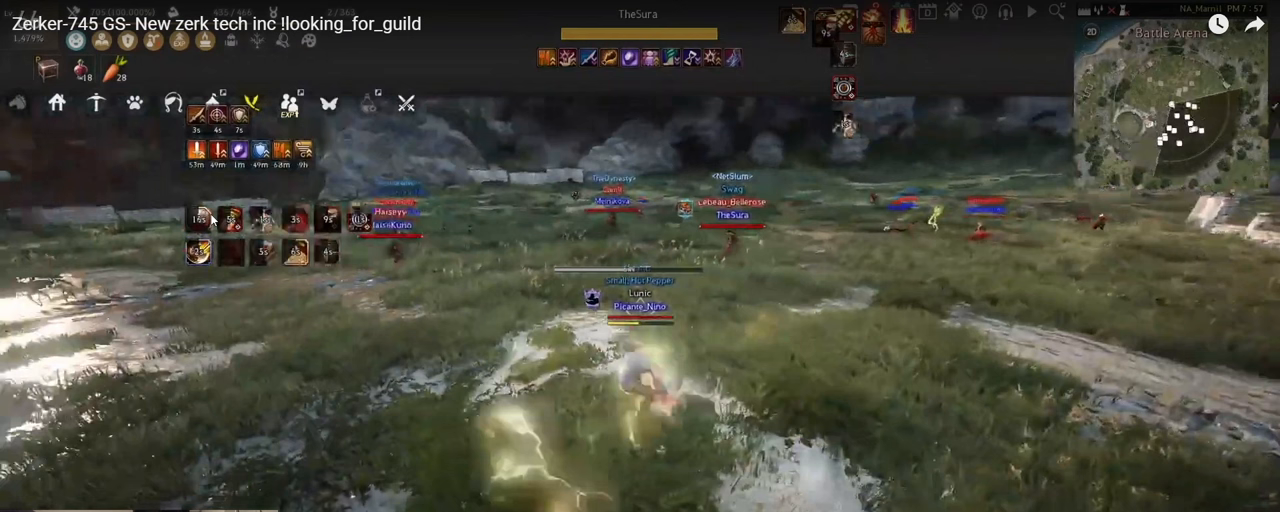
{"keys": [], "mouse": ["right"], "events": []}
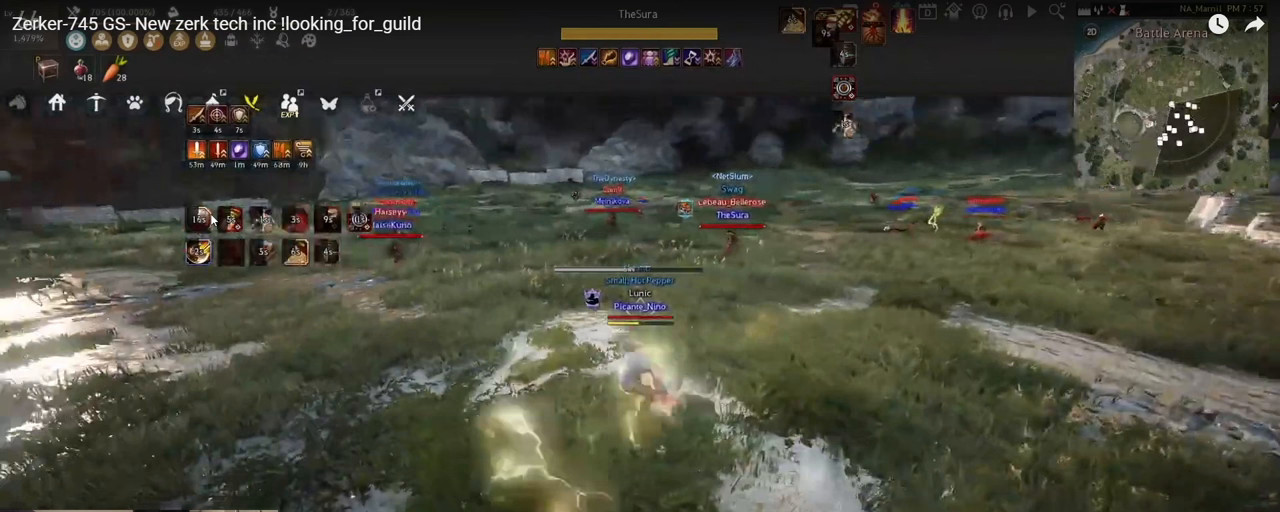
{"keys": [], "mouse": ["right"], "events": []}
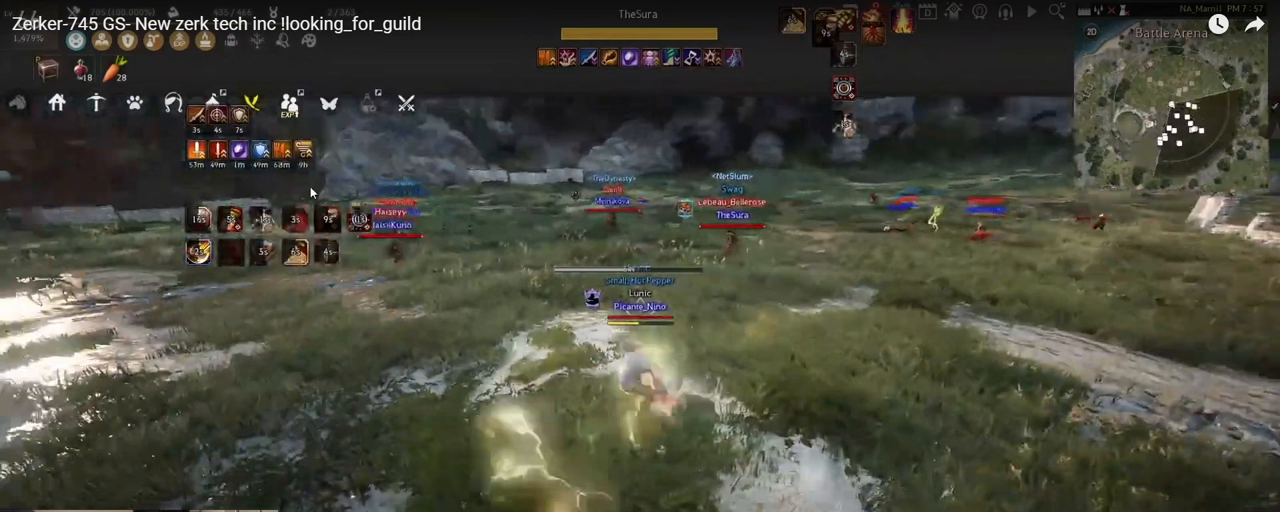
{"keys": [], "mouse": ["right"], "events": []}
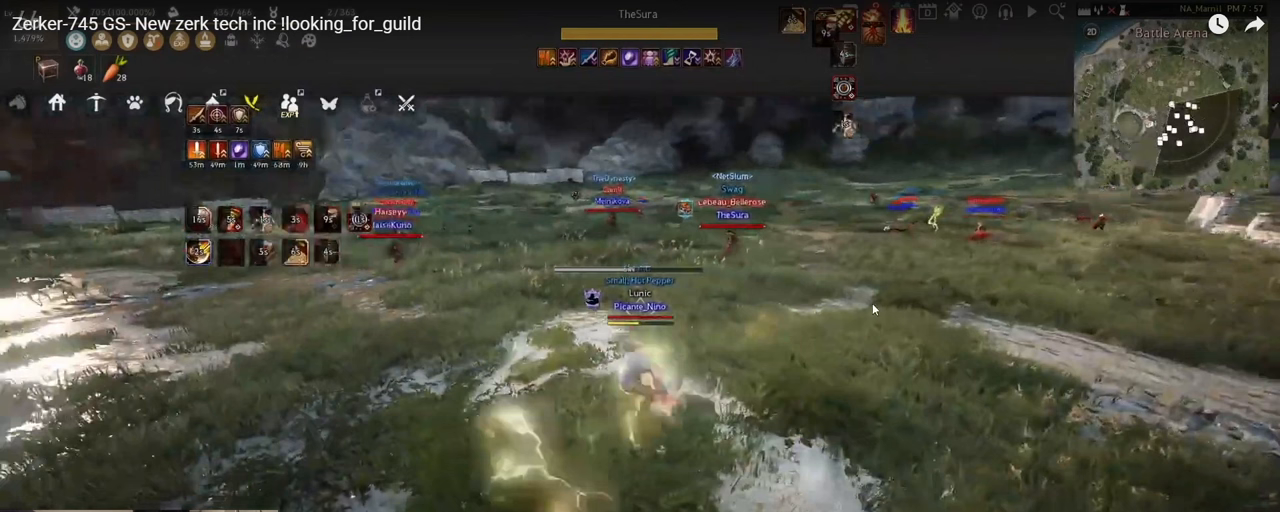
{"keys": [], "mouse": ["right"], "events": []}
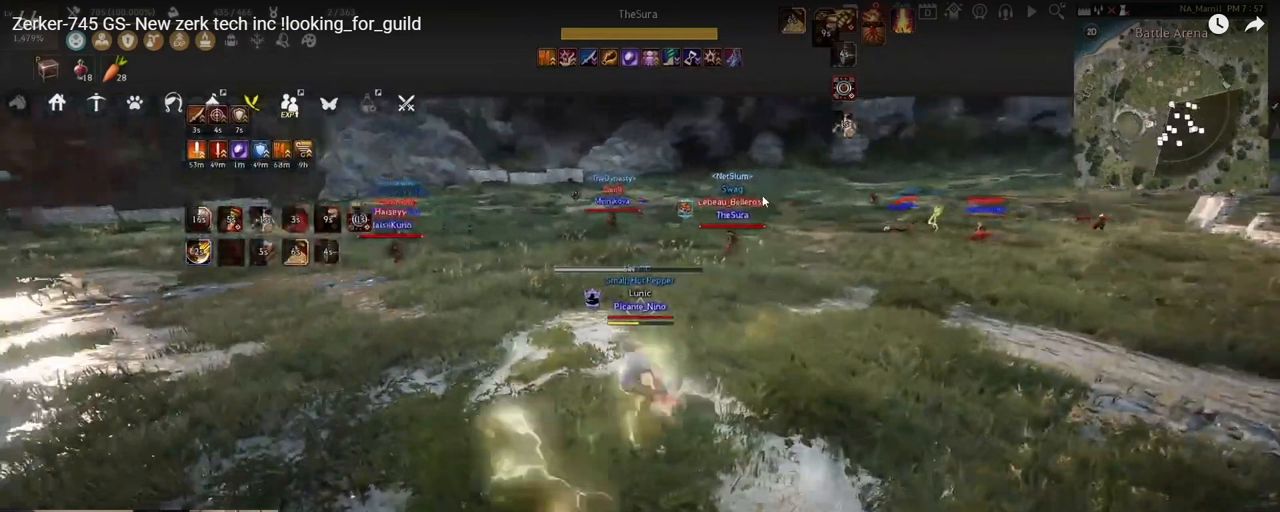
{"keys": [], "mouse": ["right"], "events": []}
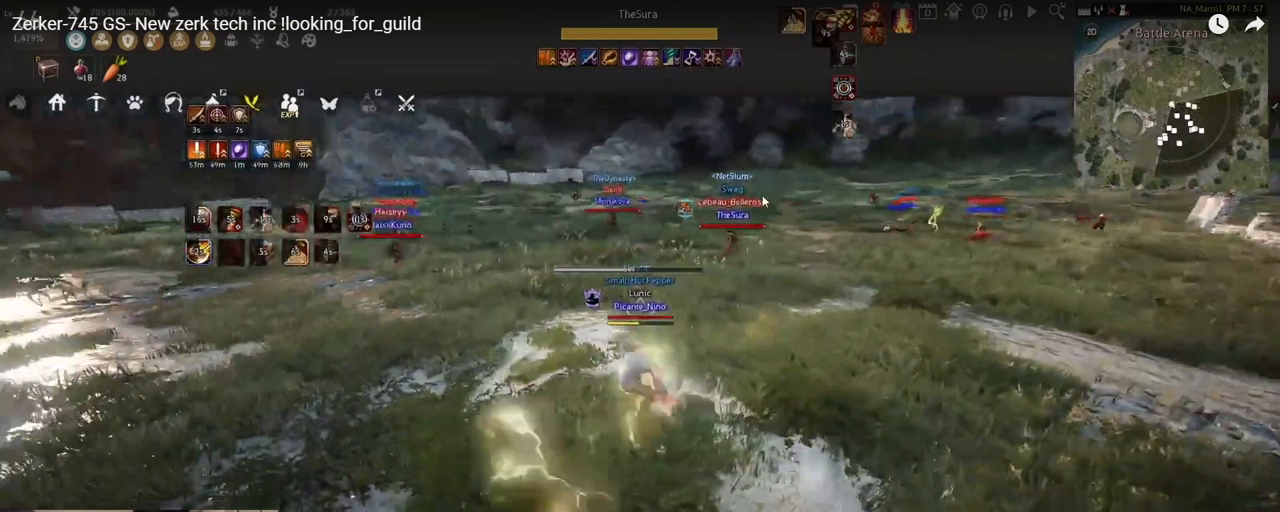
{"keys": [], "mouse": ["right"], "events": []}
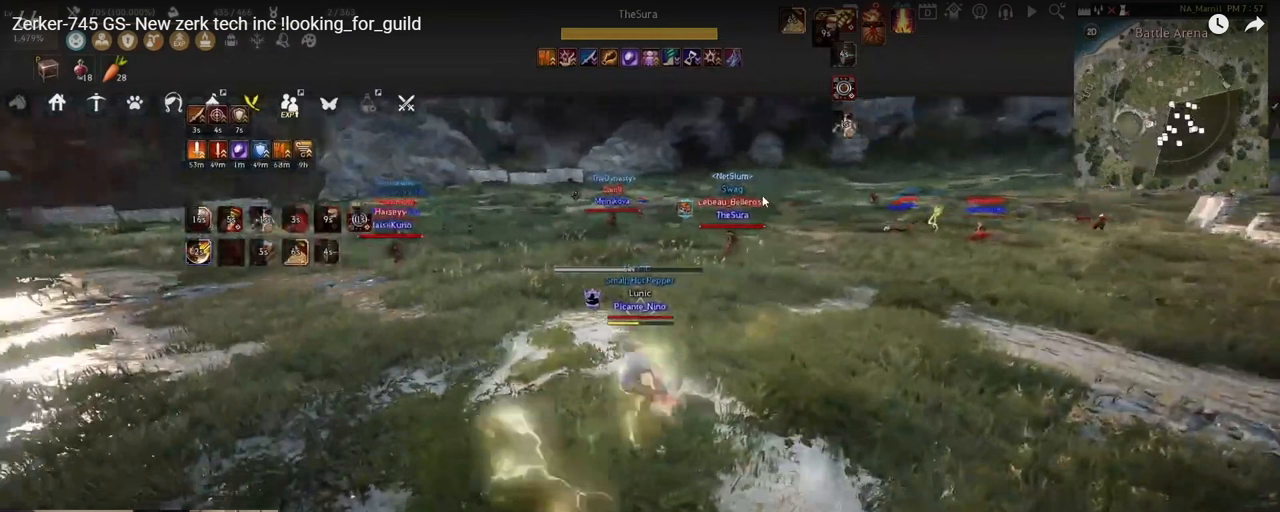
{"keys": [], "mouse": ["right"], "events": []}
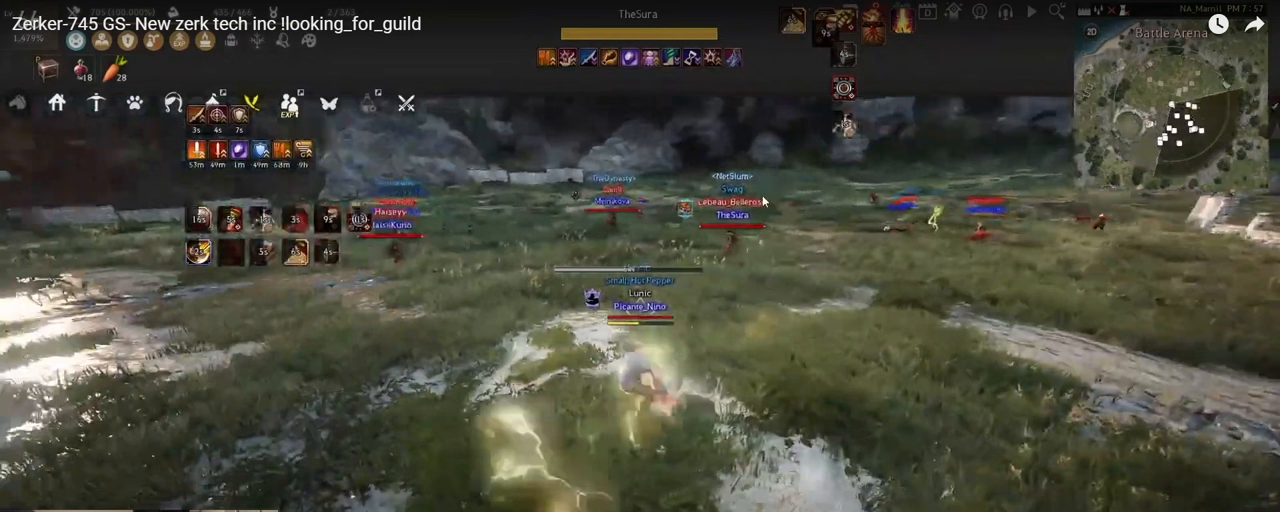
{"keys": [], "mouse": ["right"], "events": []}
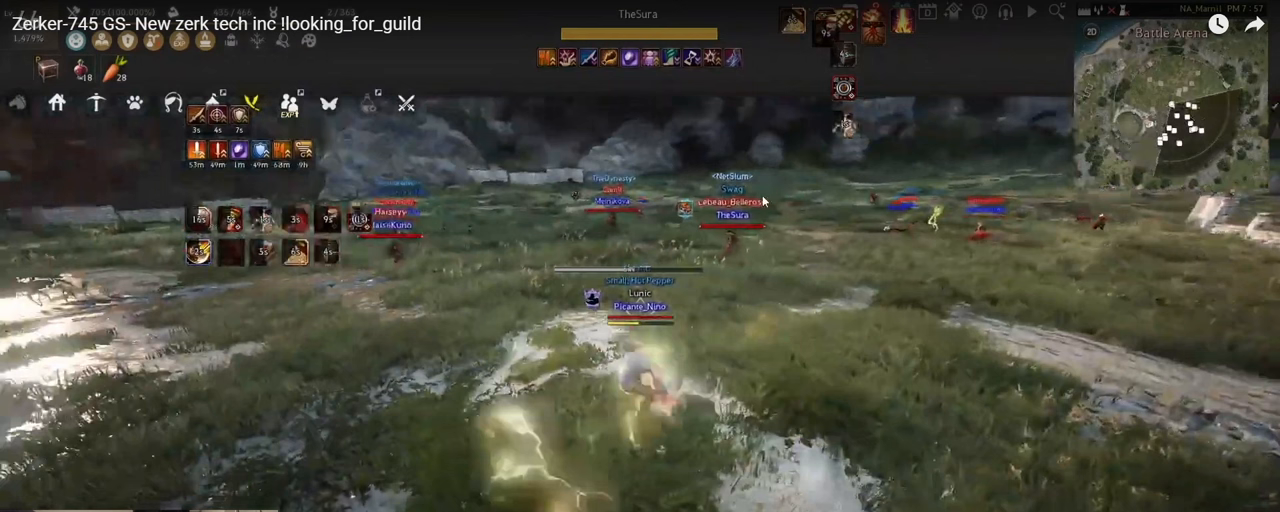
{"keys": [], "mouse": ["right"], "events": []}
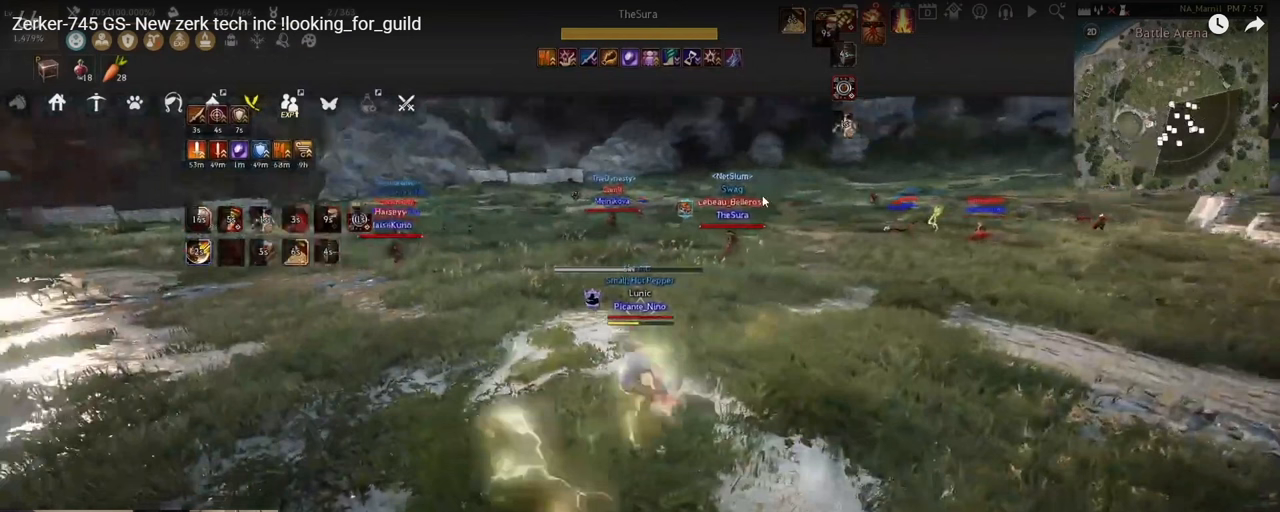
{"keys": [], "mouse": ["right"], "events": []}
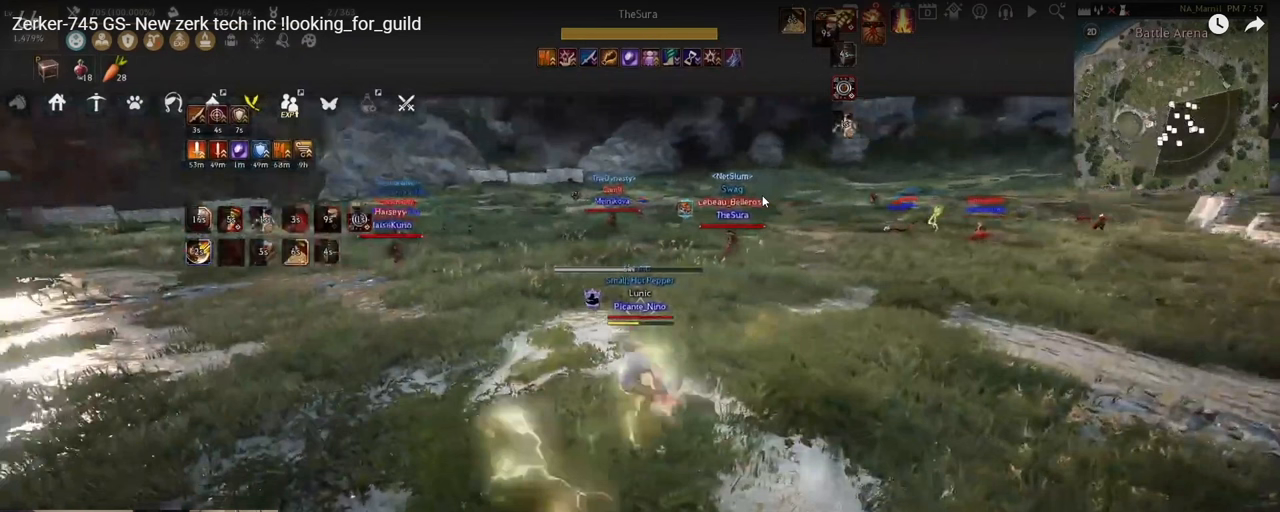
{"keys": [], "mouse": ["right"], "events": []}